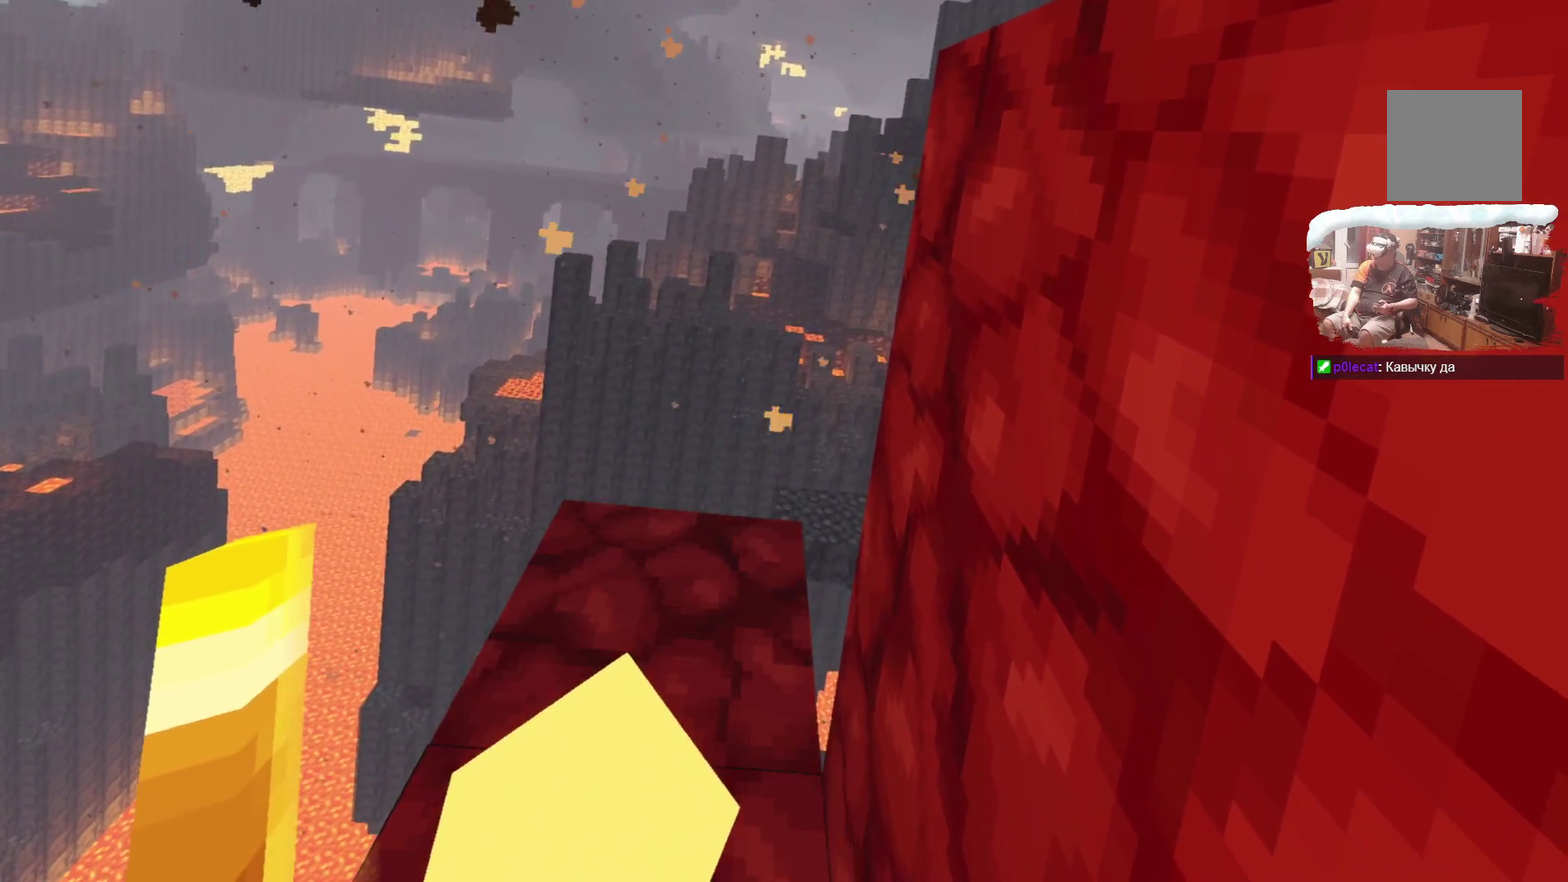
Gameplay with a controller; each line is a JSON object with the inputs held at the frame after it (dt_ms = milliseconds from this image to that frame). "events" lists button and stick changes between this image and that frame as [ms after this image, input, new state], when the widget could be followed in between. Not read: L1.
{"dt_ms": 500, "buttons": [], "left_stick": "up", "right_stick": "center"}
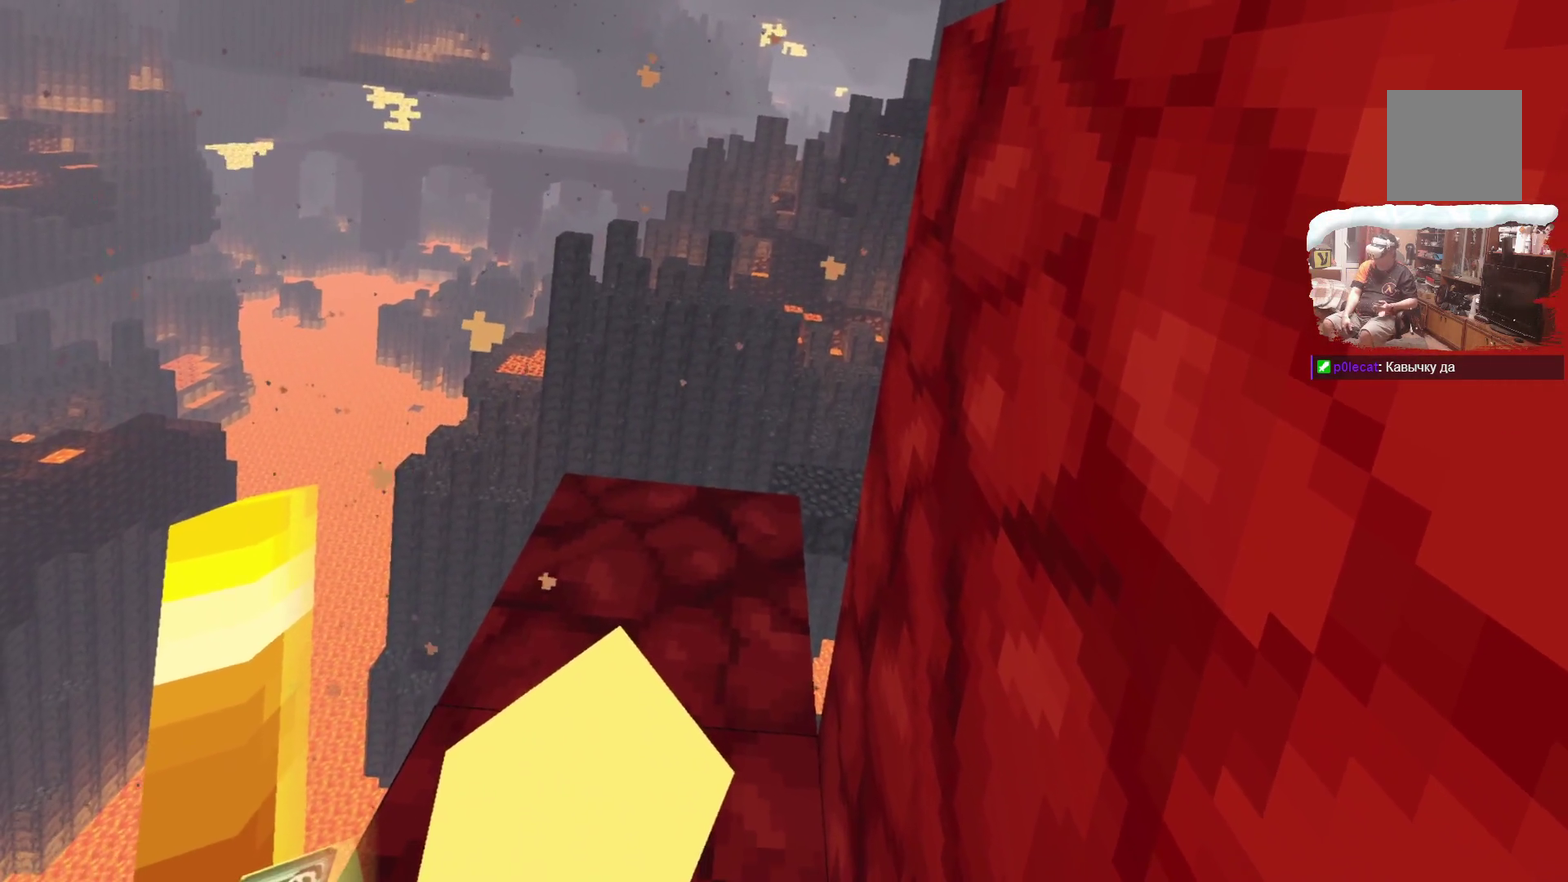
{"dt_ms": 500, "buttons": [], "left_stick": "up", "right_stick": "center"}
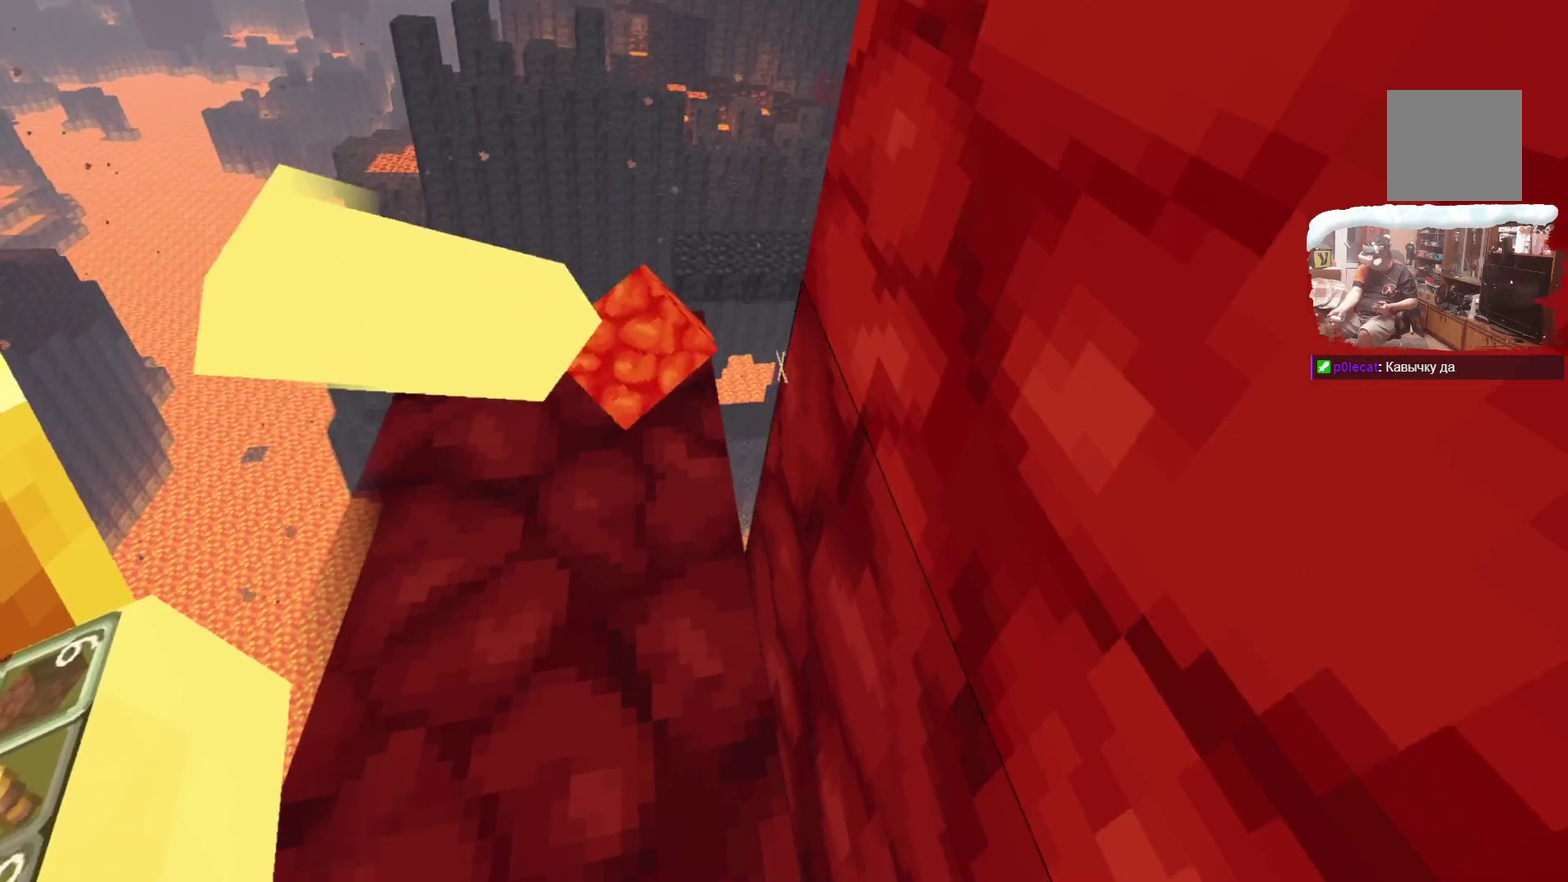
{"dt_ms": 500, "buttons": ["A"], "left_stick": "center", "right_stick": "center", "events": [[200, "left_stick", "up-left"], [333, "left_stick", "center"], [417, "A", "down"]]}
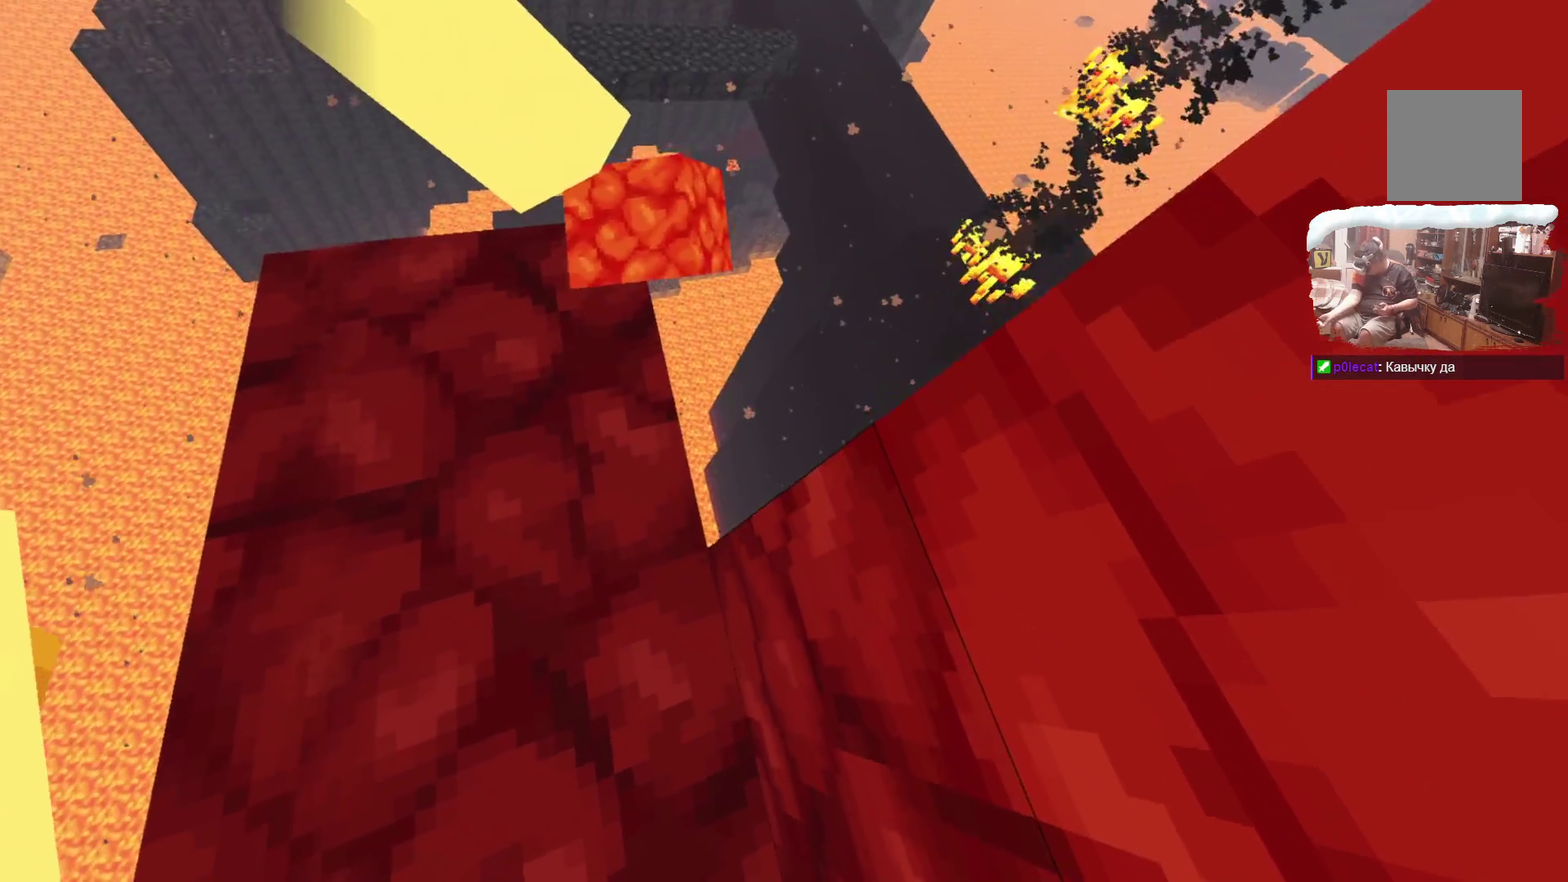
{"dt_ms": 500, "buttons": [], "left_stick": "down-right", "right_stick": "center", "events": [[67, "A", "up"], [233, "left_stick", "up-left"], [317, "left_stick", "center"], [500, "left_stick", "down-right"]]}
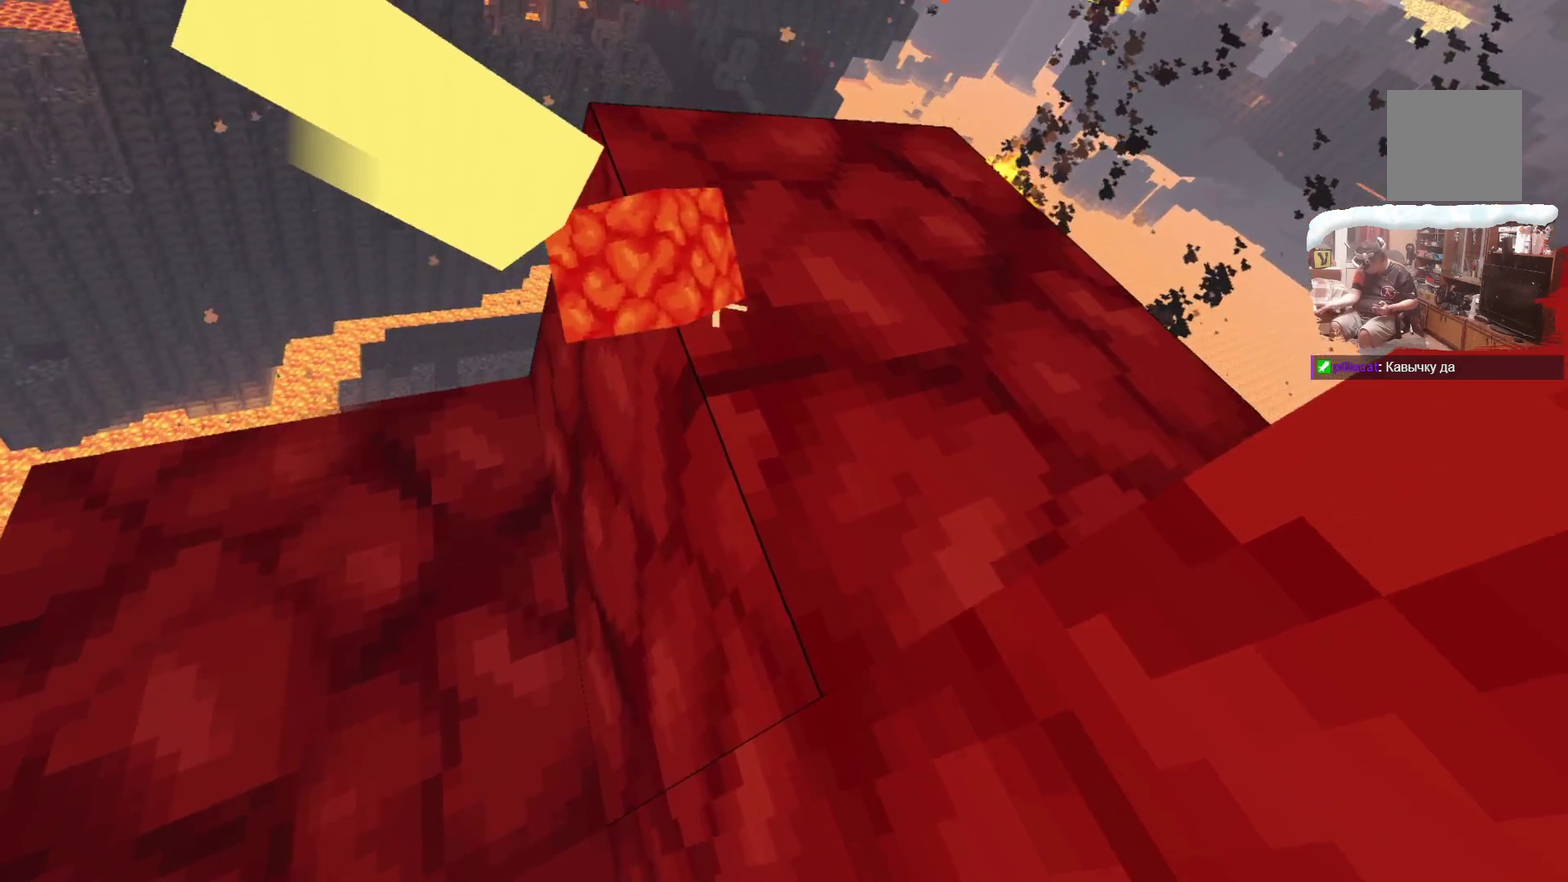
{"dt_ms": 600, "buttons": [], "left_stick": "center", "right_stick": "center", "events": [[550, "left_stick", "center"]]}
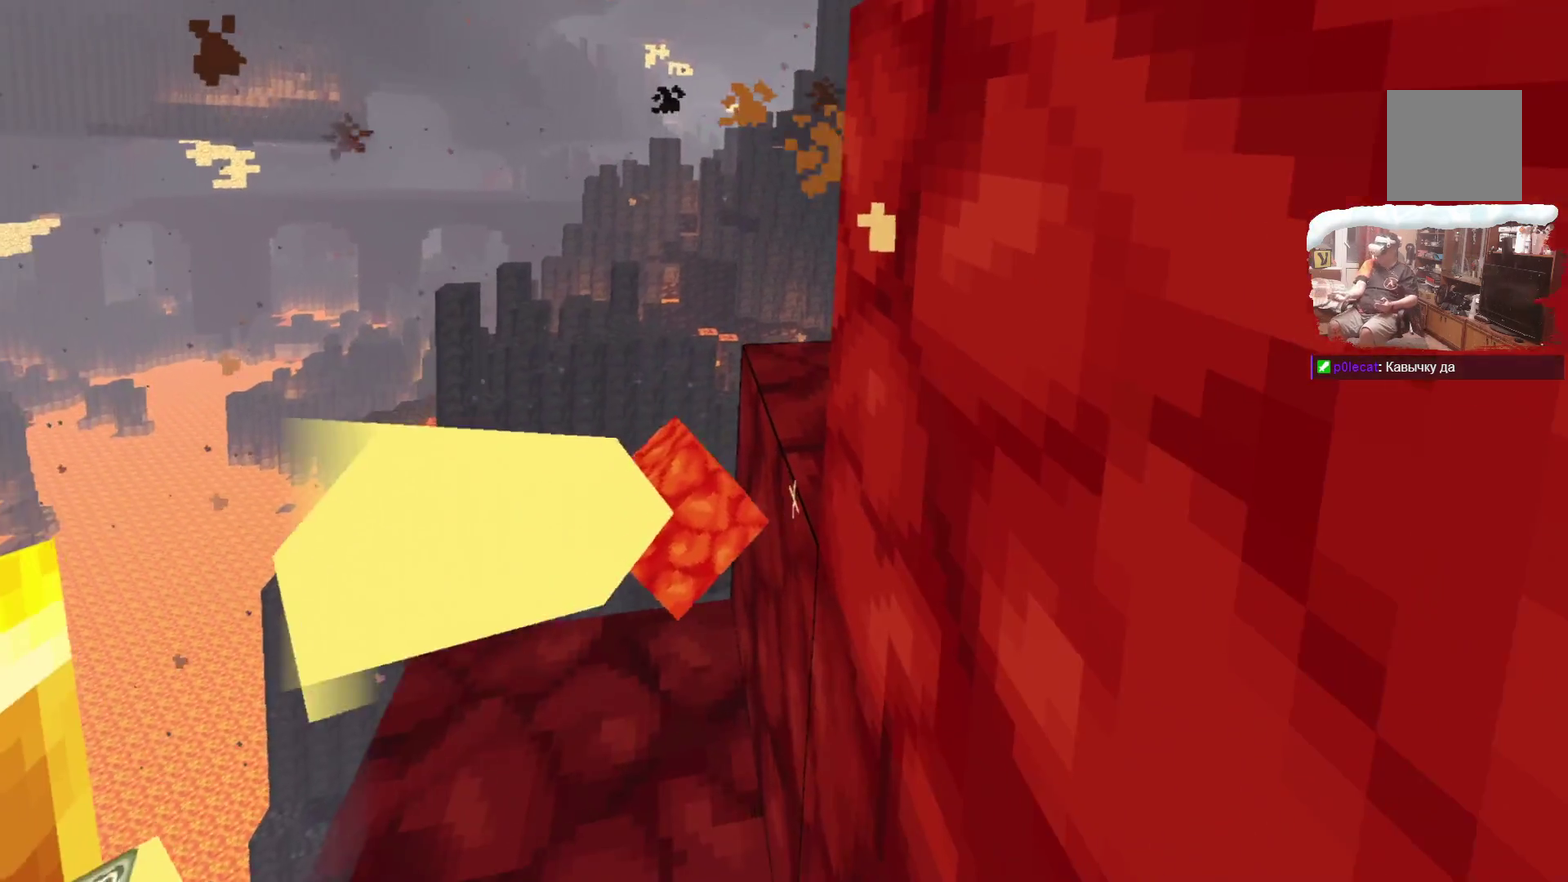
{"dt_ms": 400, "buttons": ["A"], "left_stick": "center", "right_stick": "center", "events": [[367, "A", "down"]]}
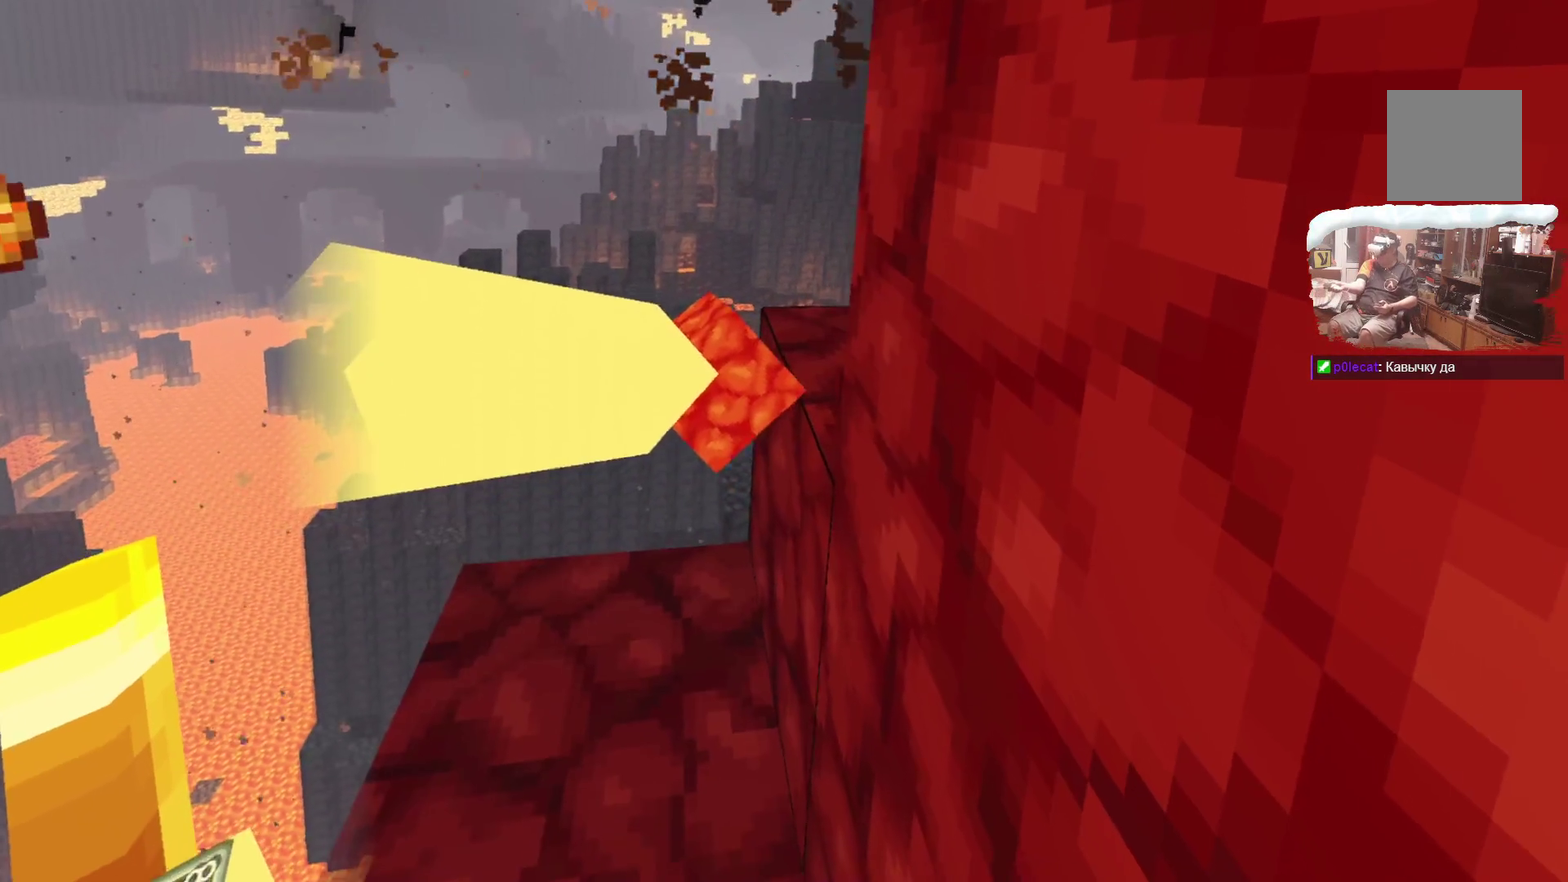
{"dt_ms": 500, "buttons": [], "left_stick": "up", "right_stick": "center", "events": [[100, "A", "up"], [317, "left_stick", "up"]]}
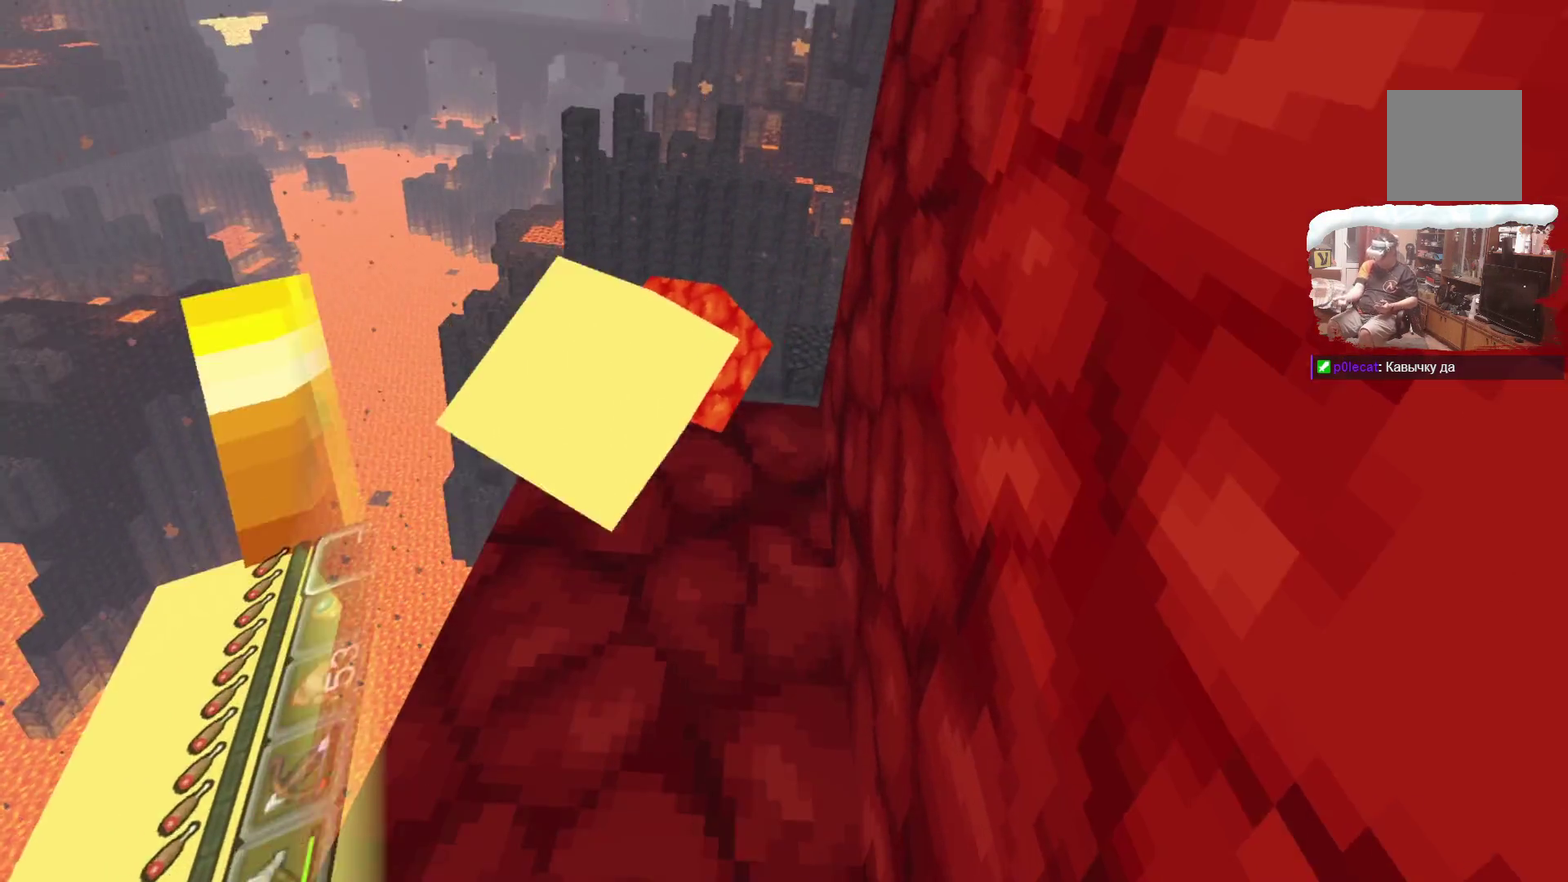
{"dt_ms": 400, "buttons": [], "left_stick": "up", "right_stick": "center", "events": []}
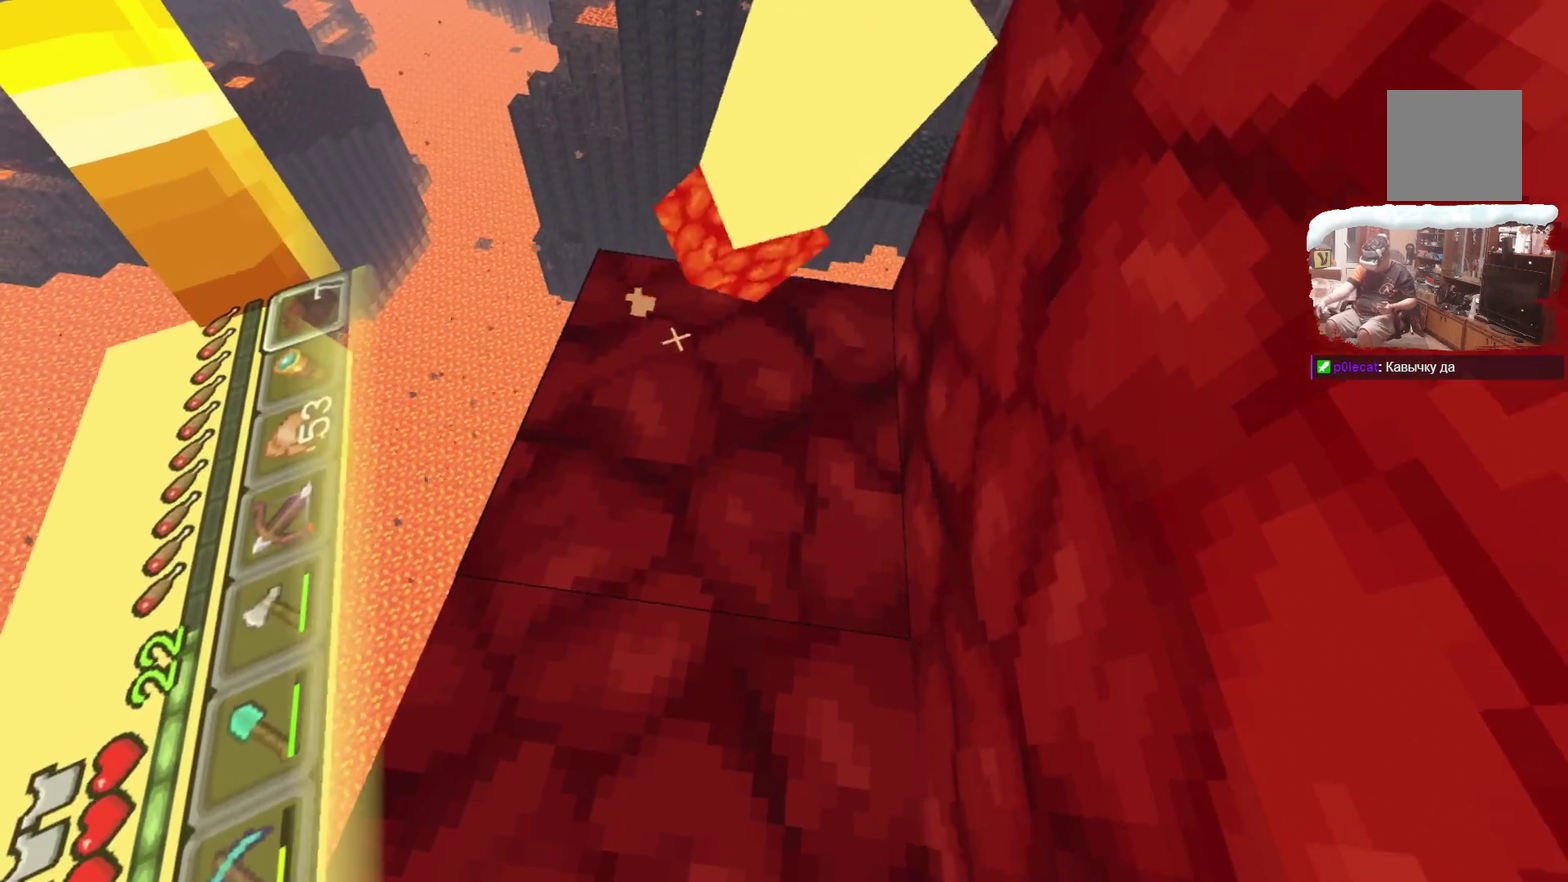
{"dt_ms": 700, "buttons": [], "left_stick": "center", "right_stick": "center", "events": [[600, "left_stick", "center"]]}
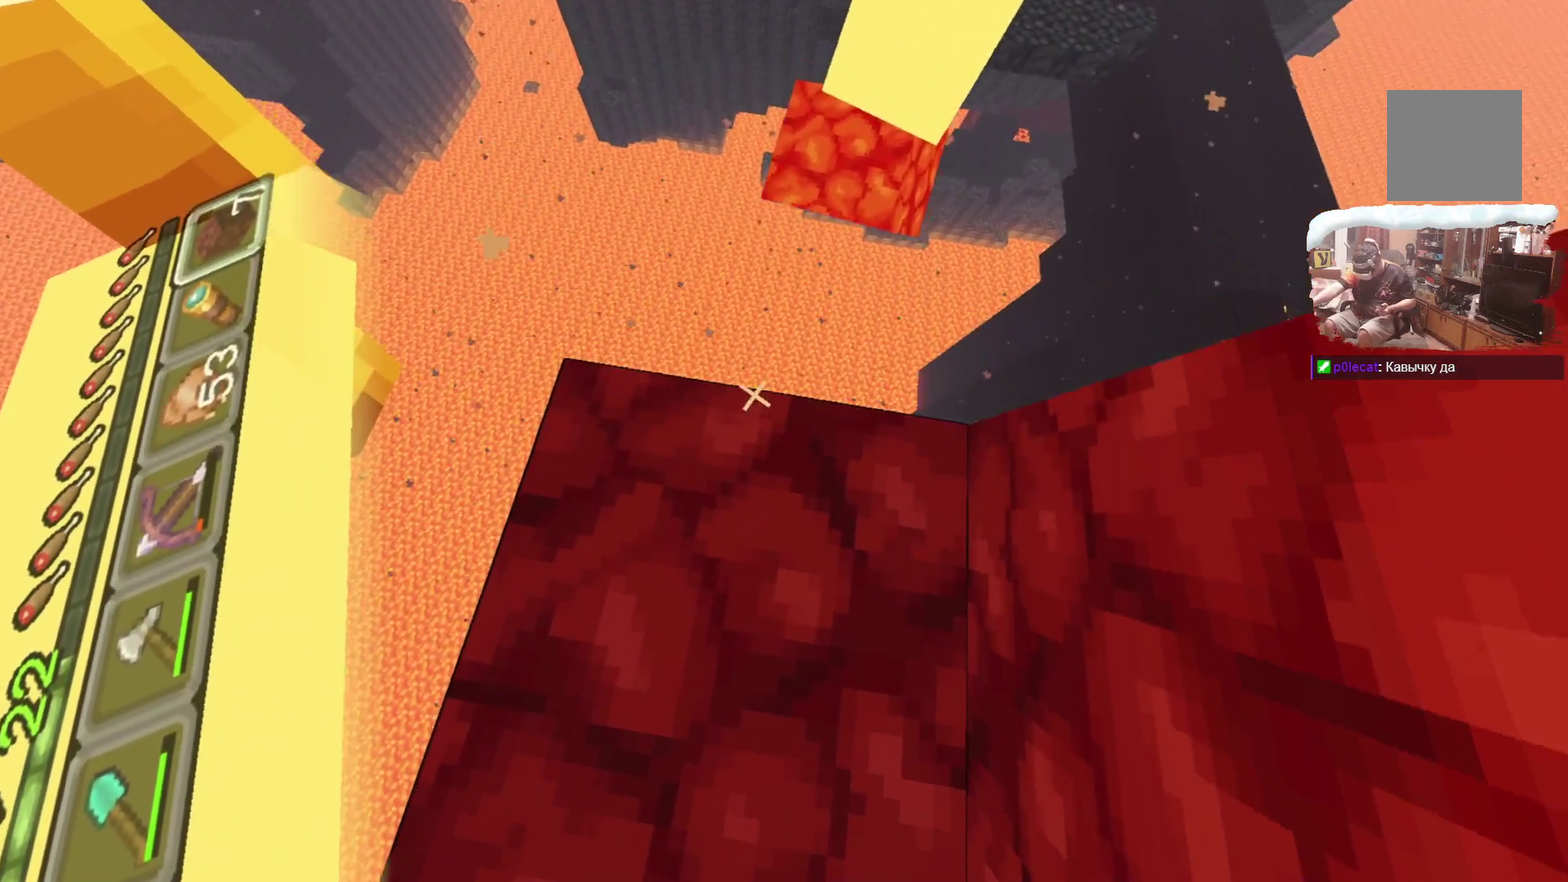
{"dt_ms": 400, "buttons": [], "left_stick": "center", "right_stick": "center", "events": [[83, "A", "down"], [250, "A", "up"]]}
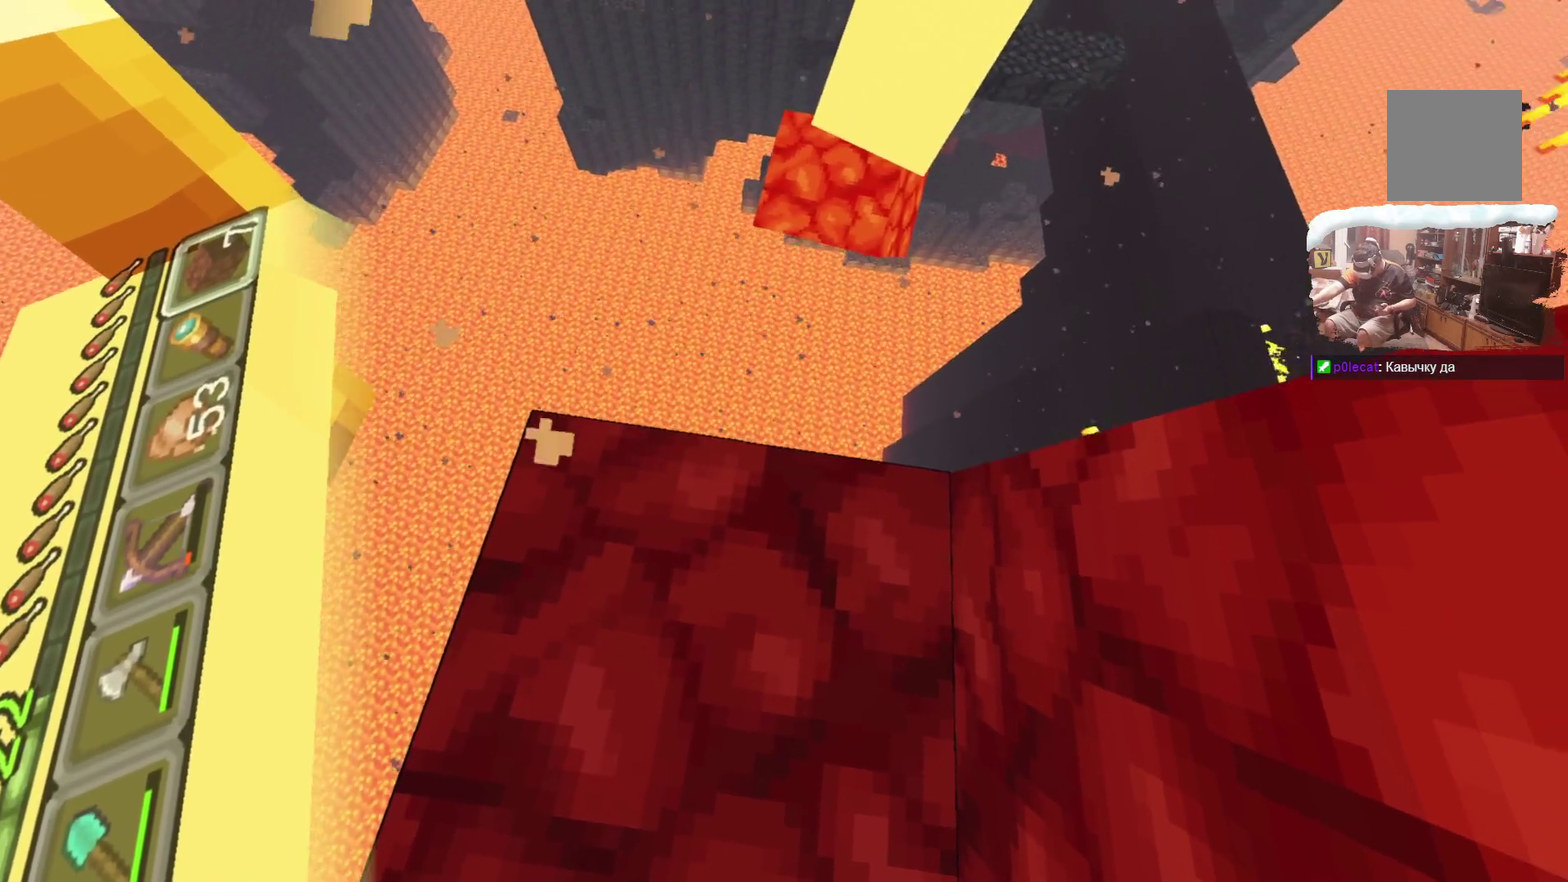
{"dt_ms": 300, "buttons": [], "left_stick": "down", "right_stick": "center", "events": [[117, "left_stick", "down"], [167, "A", "down"], [283, "A", "up"]]}
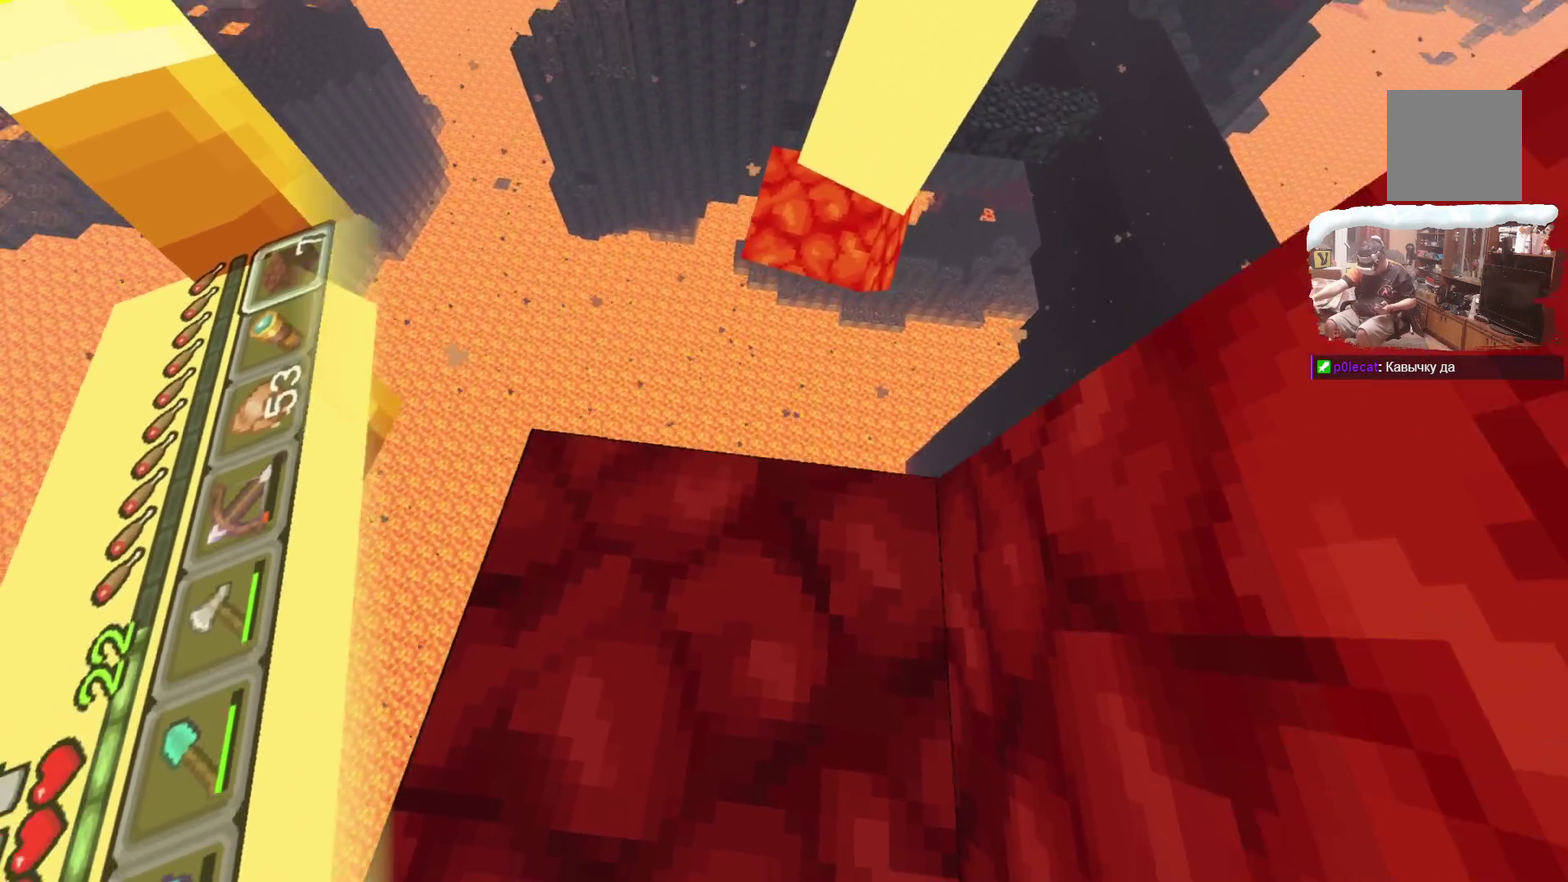
{"dt_ms": 700, "buttons": [], "left_stick": "center", "right_stick": "center", "events": [[583, "left_stick", "center"]]}